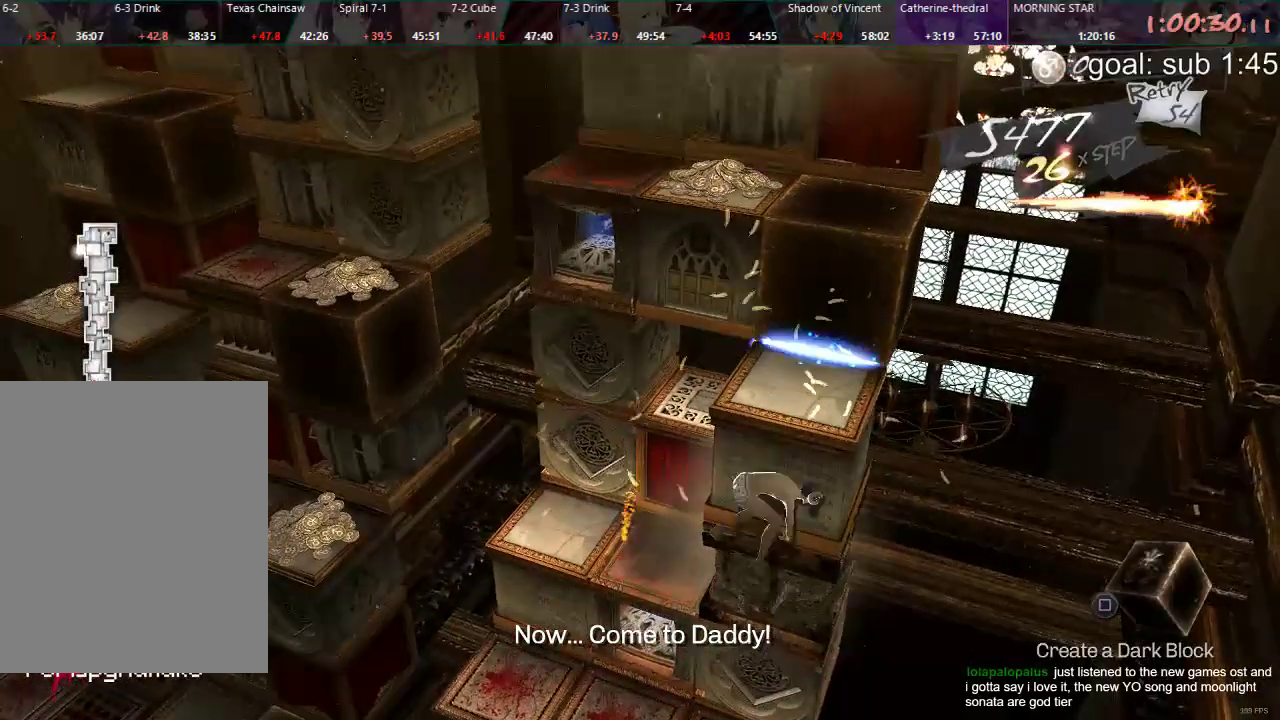
Gameplay with a controller (PlayStation layout); each line is a JSON object with the inputs held at the frame after it (dt_ms = milliseconds from this image to that frame). "events" lists button and stick changes between this image and that frame as [ms after this image, input, new state], when the widget could be followed in between.
{"dt_ms": 500, "buttons": ["DPAD_RIGHT"], "left_stick": "center", "right_stick": "center", "events": [[233, "DPAD_RIGHT", "down"]]}
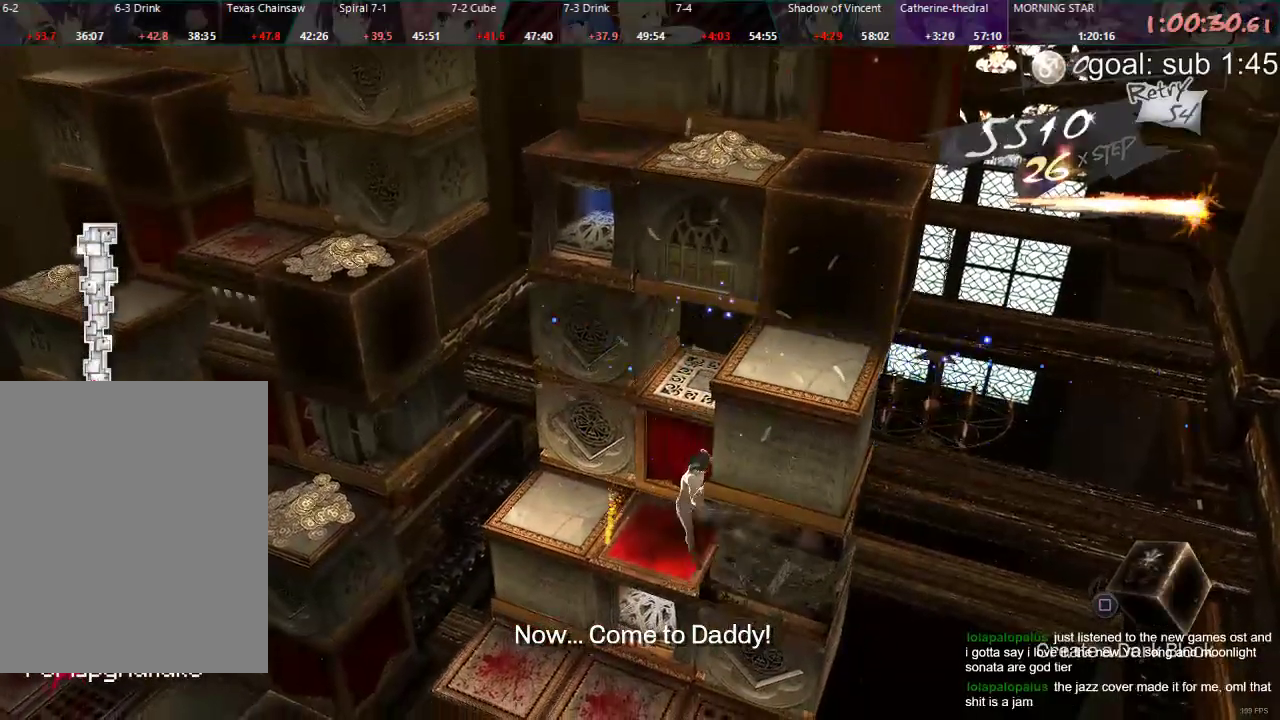
{"dt_ms": 500, "buttons": [], "left_stick": "center", "right_stick": "center", "events": [[367, "DPAD_RIGHT", "up"]]}
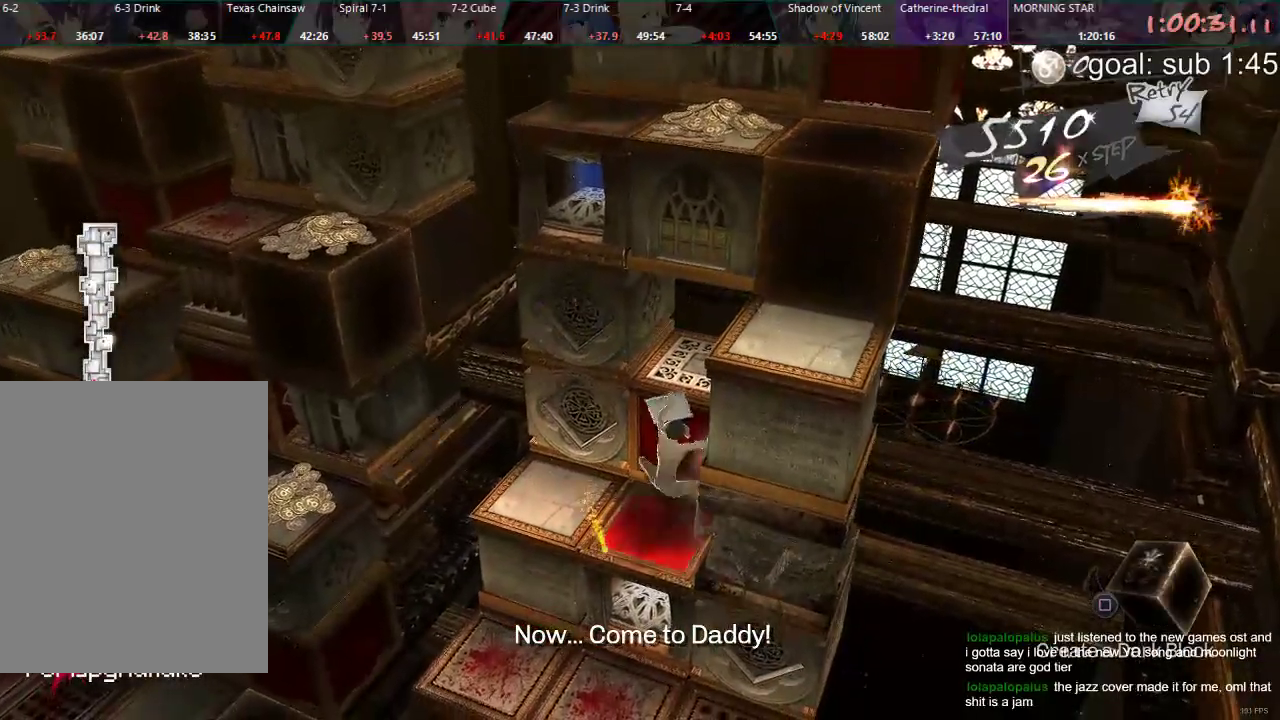
{"dt_ms": 500, "buttons": [], "left_stick": "center", "right_stick": "center", "events": [[17, "CIRCLE", "down"], [17, "DPAD_UP", "down"], [350, "DPAD_UP", "up"], [433, "CIRCLE", "up"]]}
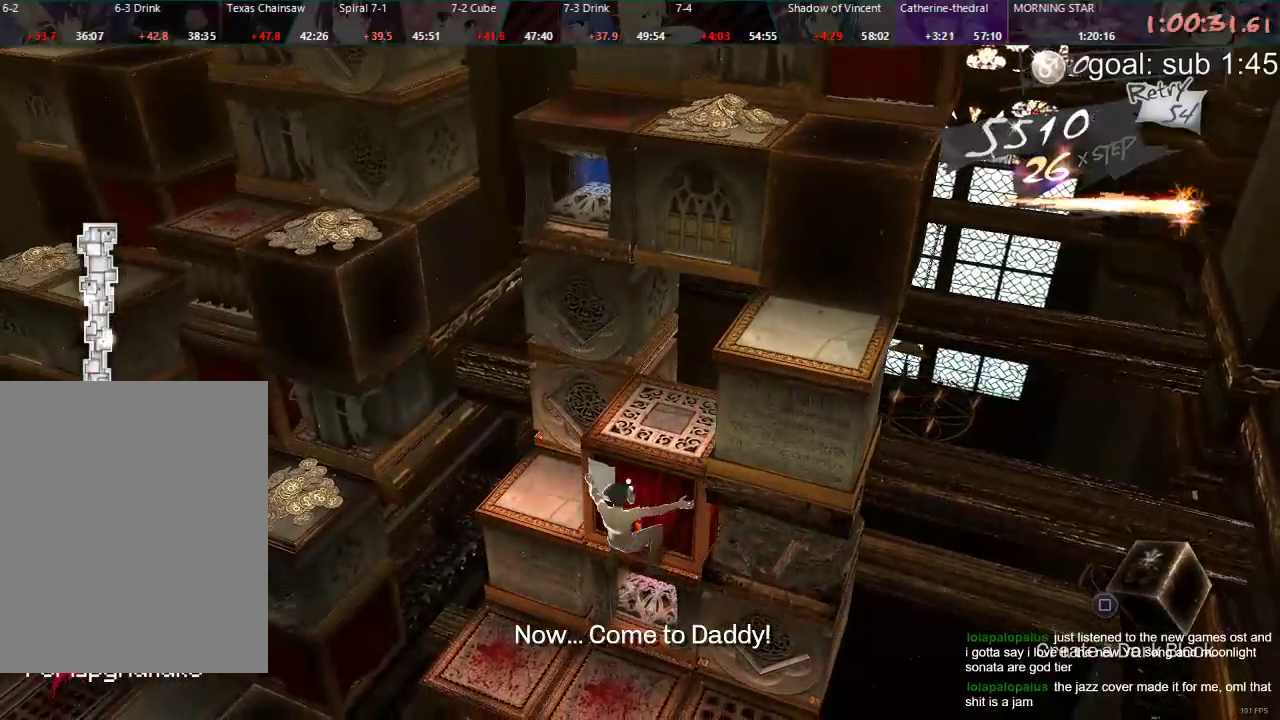
{"dt_ms": 500, "buttons": ["DPAD_RIGHT"], "left_stick": "center", "right_stick": "center", "events": [[383, "DPAD_RIGHT", "down"]]}
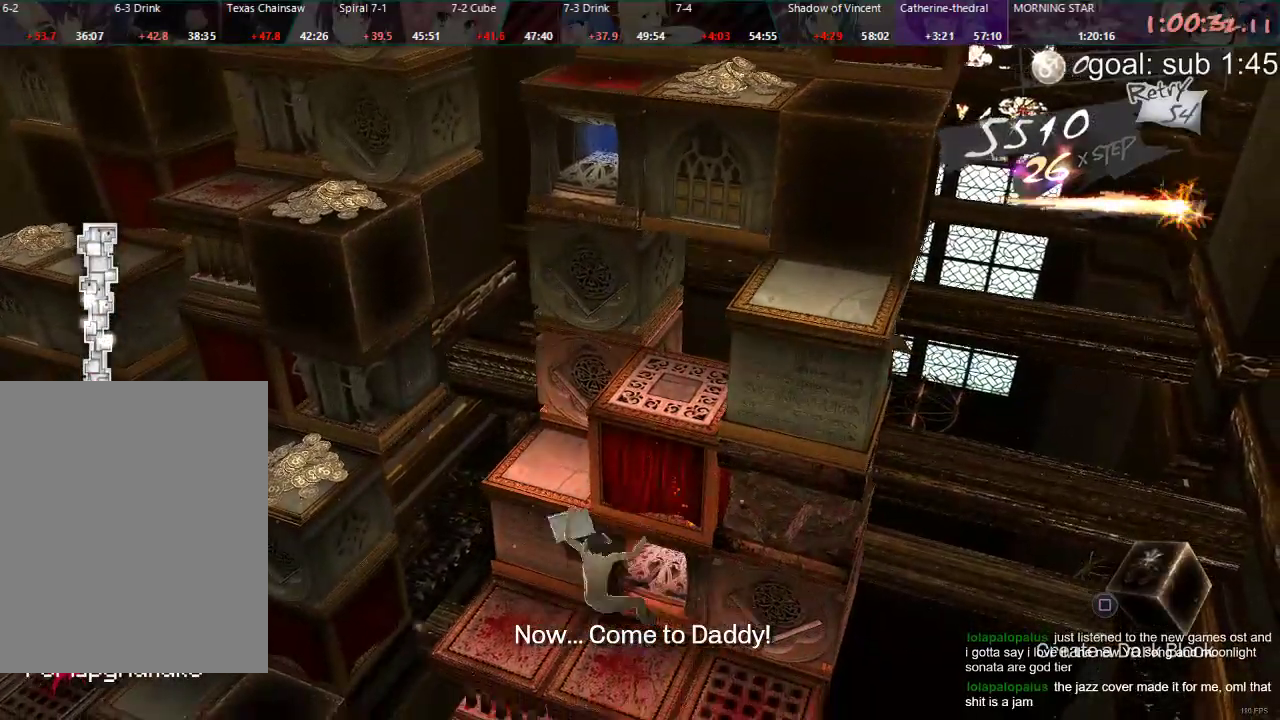
{"dt_ms": 500, "buttons": [], "left_stick": "center", "right_stick": "center", "events": [[33, "DPAD_RIGHT", "up"], [150, "DPAD_DOWN", "down"], [483, "DPAD_DOWN", "up"]]}
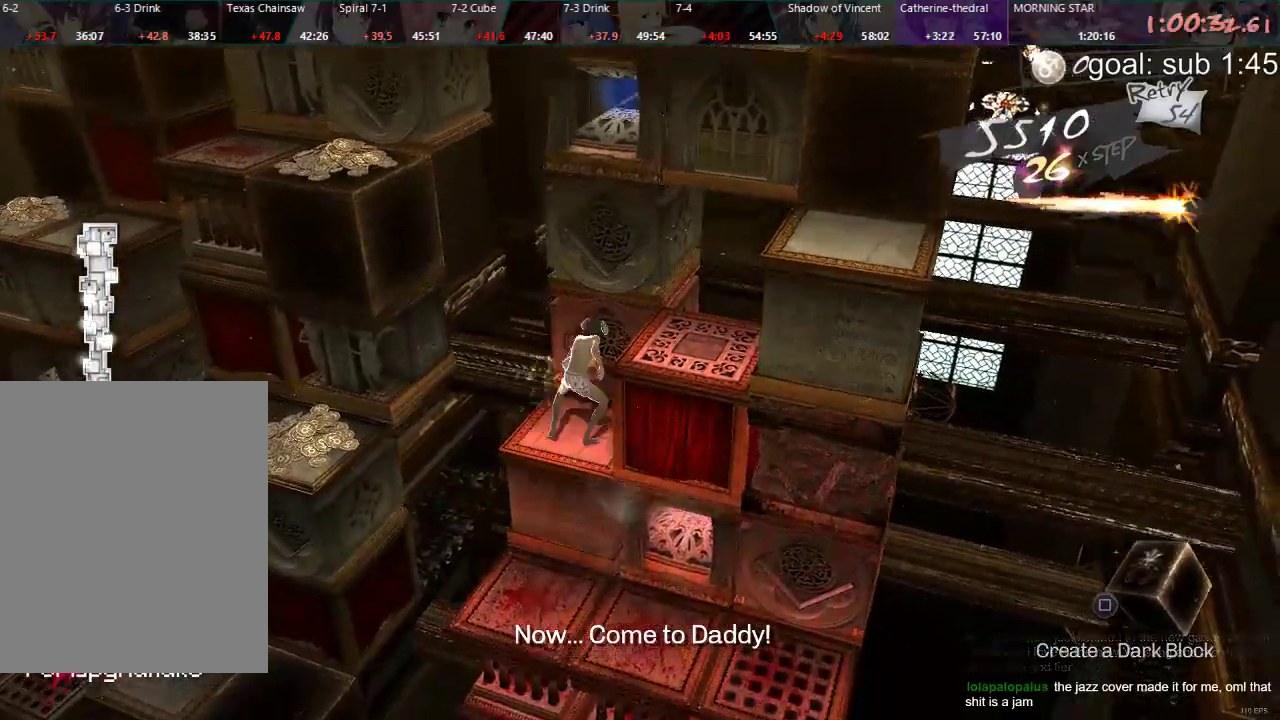
{"dt_ms": 500, "buttons": ["DPAD_LEFT"], "left_stick": "center", "right_stick": "center", "events": [[67, "DPAD_LEFT", "down"]]}
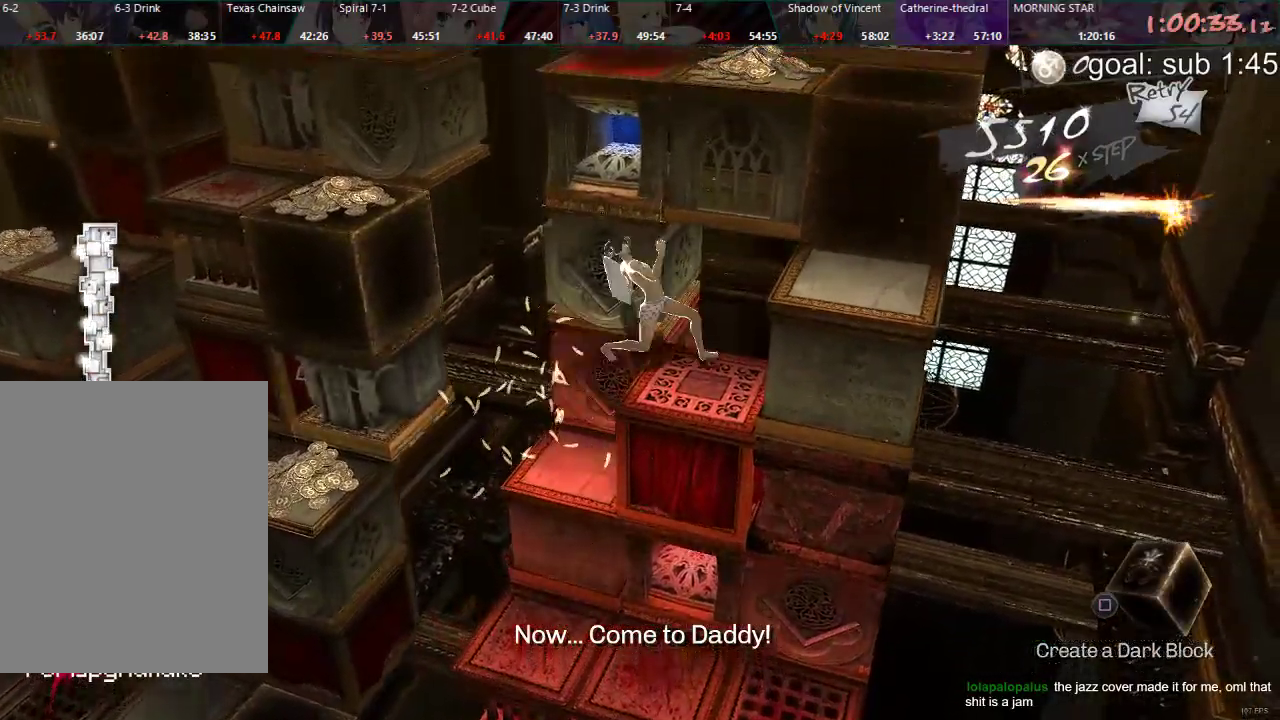
{"dt_ms": 500, "buttons": ["DPAD_DOWN"], "left_stick": "center", "right_stick": "center", "events": [[383, "DPAD_LEFT", "up"], [483, "DPAD_DOWN", "down"]]}
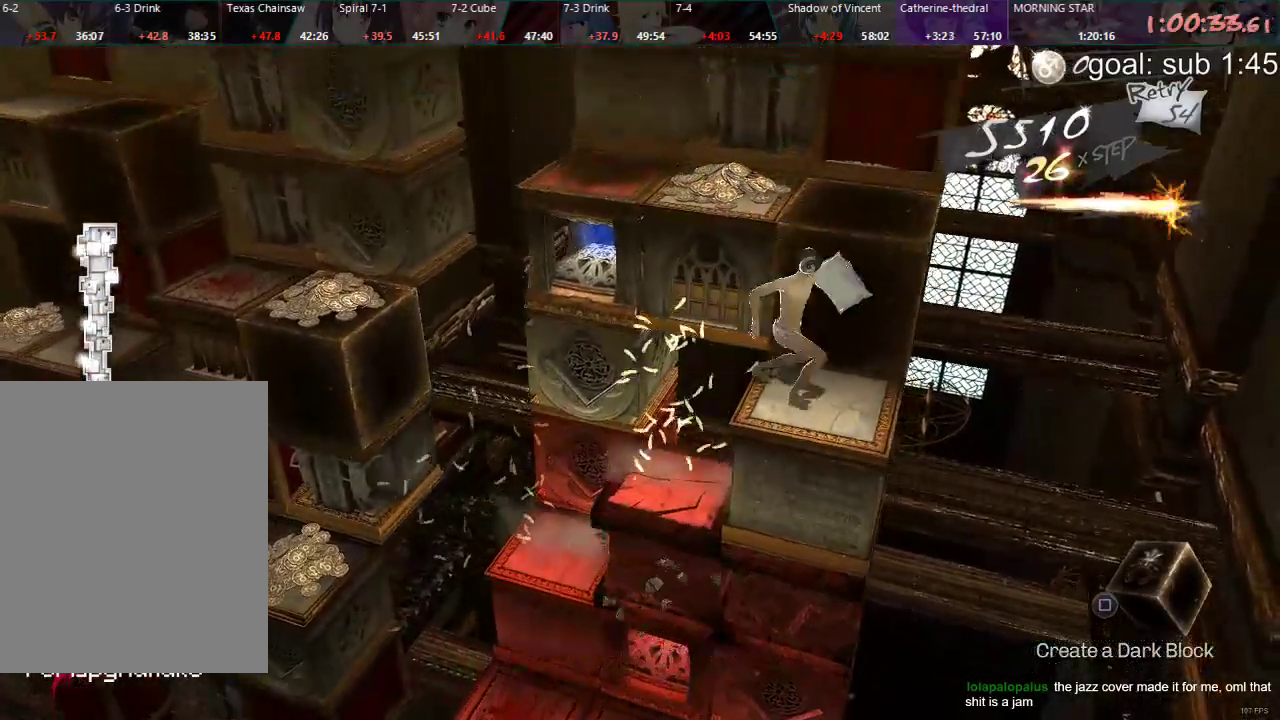
{"dt_ms": 500, "buttons": ["DPAD_DOWN"], "left_stick": "center", "right_stick": "center", "events": []}
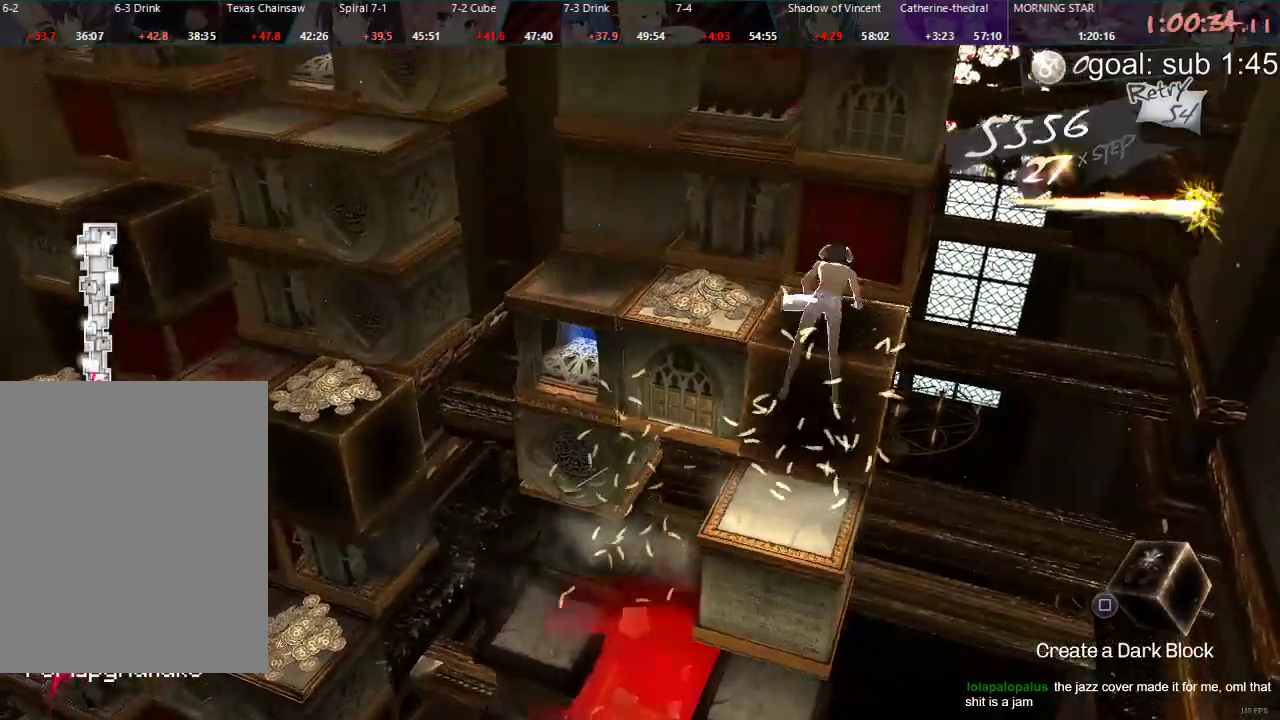
{"dt_ms": 1000, "buttons": [], "left_stick": "center", "right_stick": "center"}
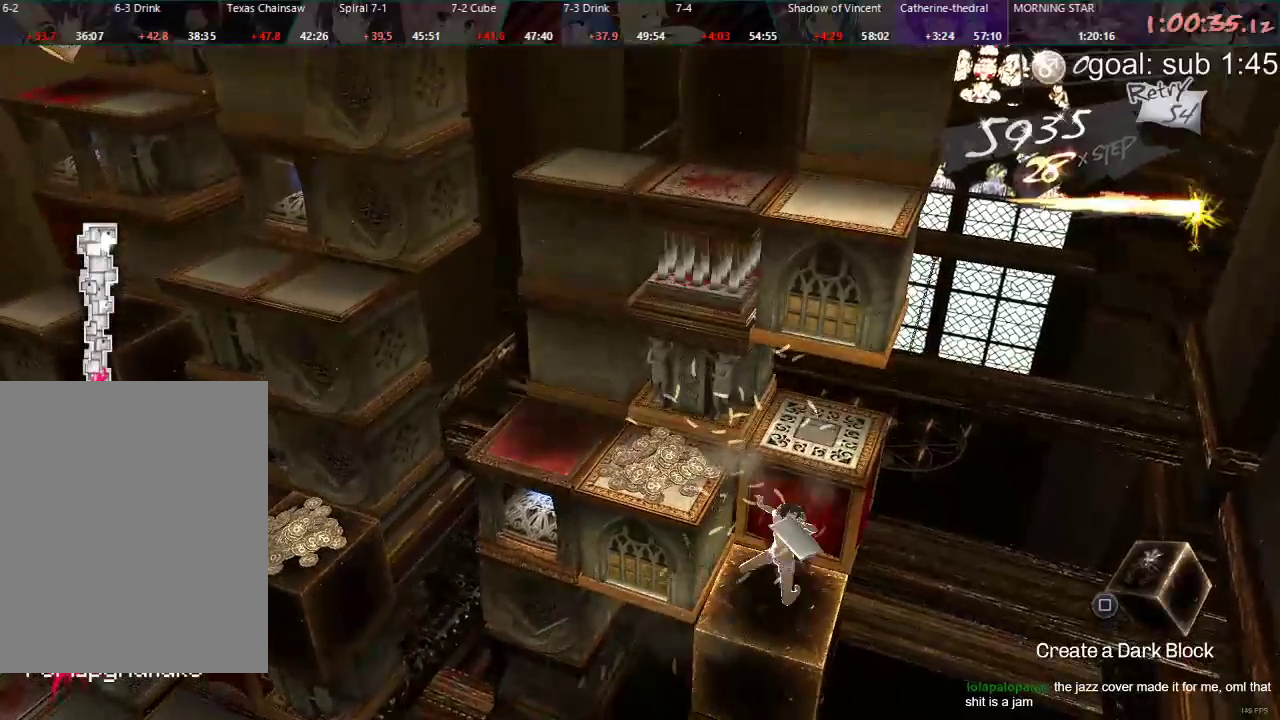
{"dt_ms": 500, "buttons": ["DPAD_LEFT"], "left_stick": "center", "right_stick": "center", "events": [[467, "DPAD_LEFT", "down"]]}
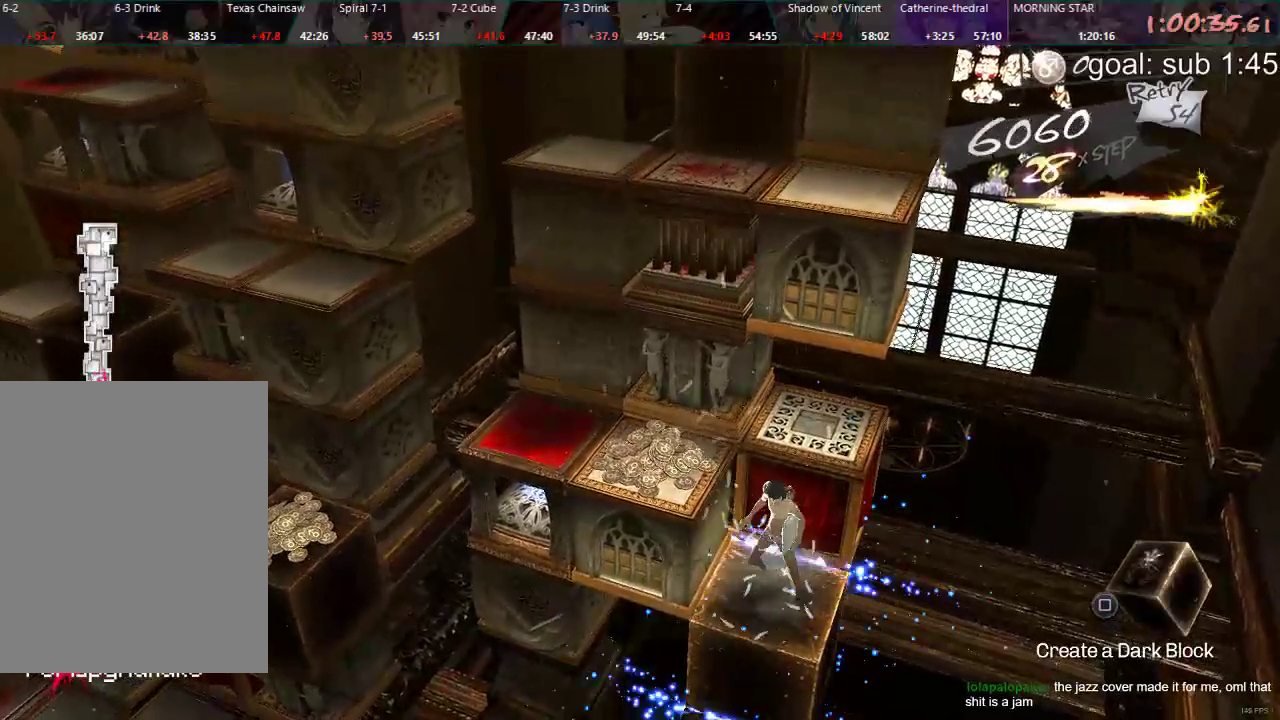
{"dt_ms": 500, "buttons": [], "left_stick": "center", "right_stick": "center", "events": [[200, "DPAD_LEFT", "up"]]}
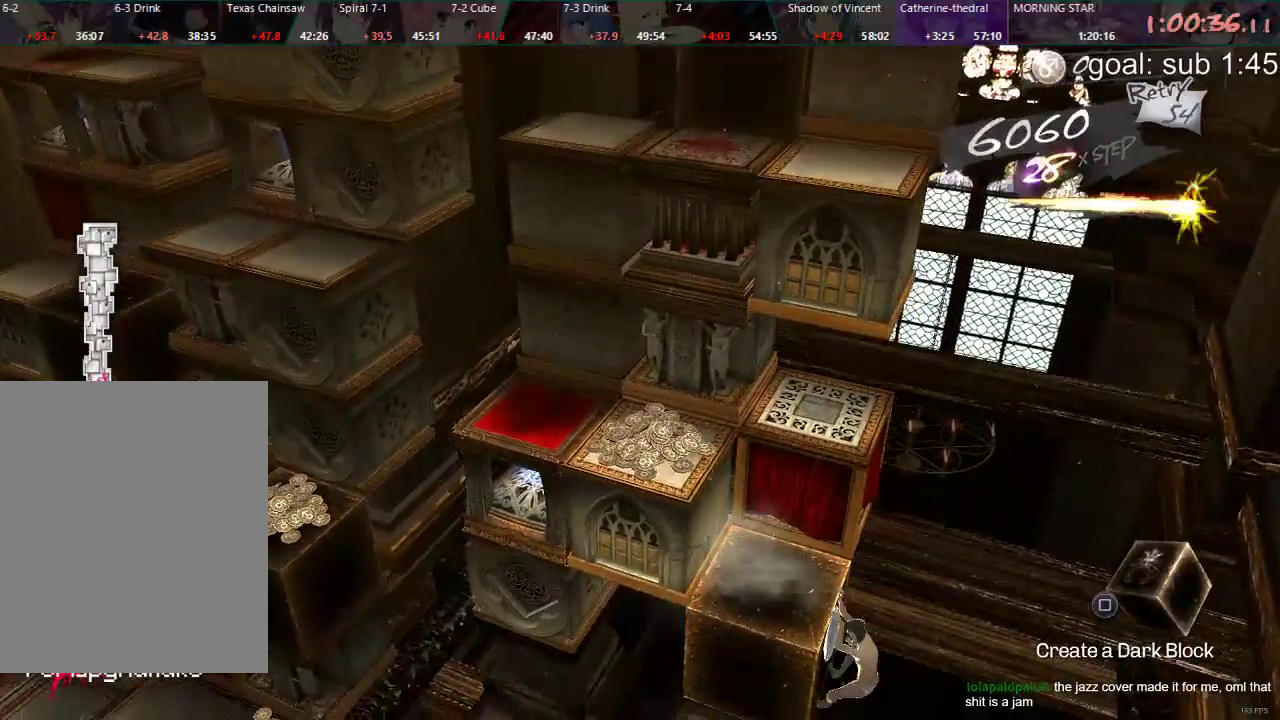
{"dt_ms": 500, "buttons": ["DPAD_UP"], "left_stick": "center", "right_stick": "center", "events": [[117, "DPAD_RIGHT", "down"], [300, "DPAD_RIGHT", "up"], [433, "DPAD_UP", "down"]]}
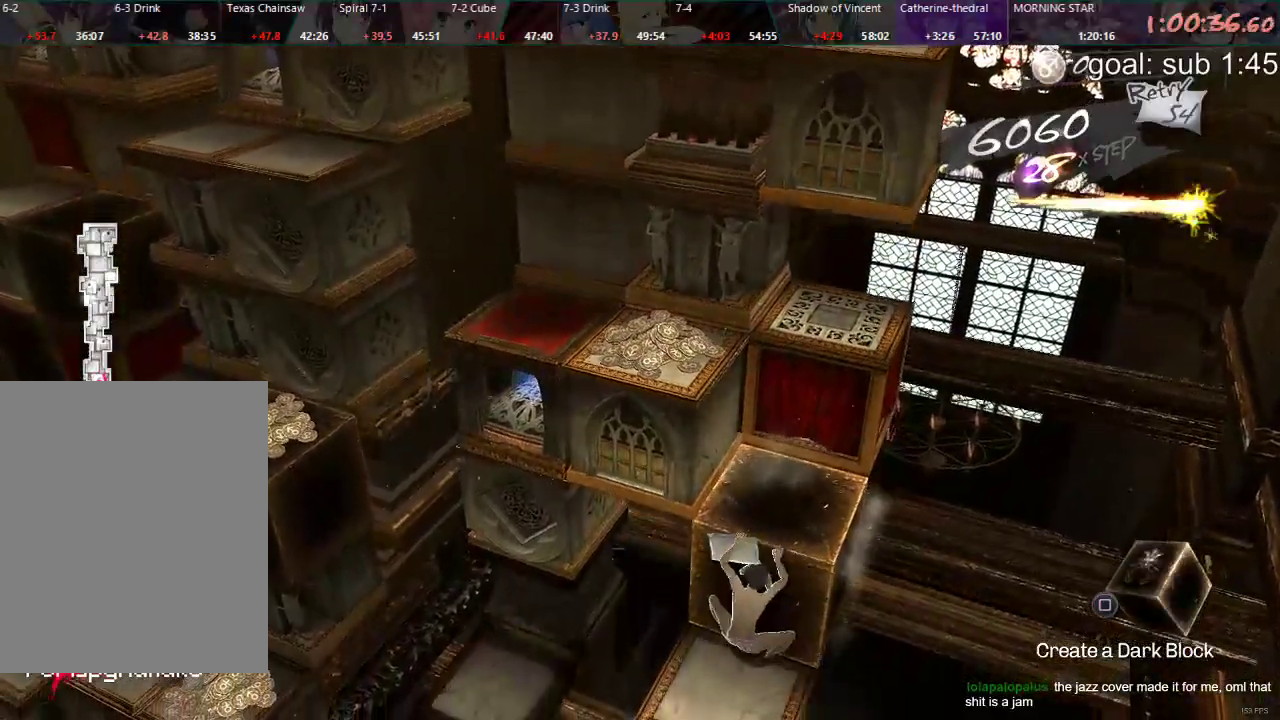
{"dt_ms": 500, "buttons": ["DPAD_DOWN"], "left_stick": "center", "right_stick": "center", "events": [[150, "DPAD_UP", "up"], [317, "DPAD_DOWN", "down"]]}
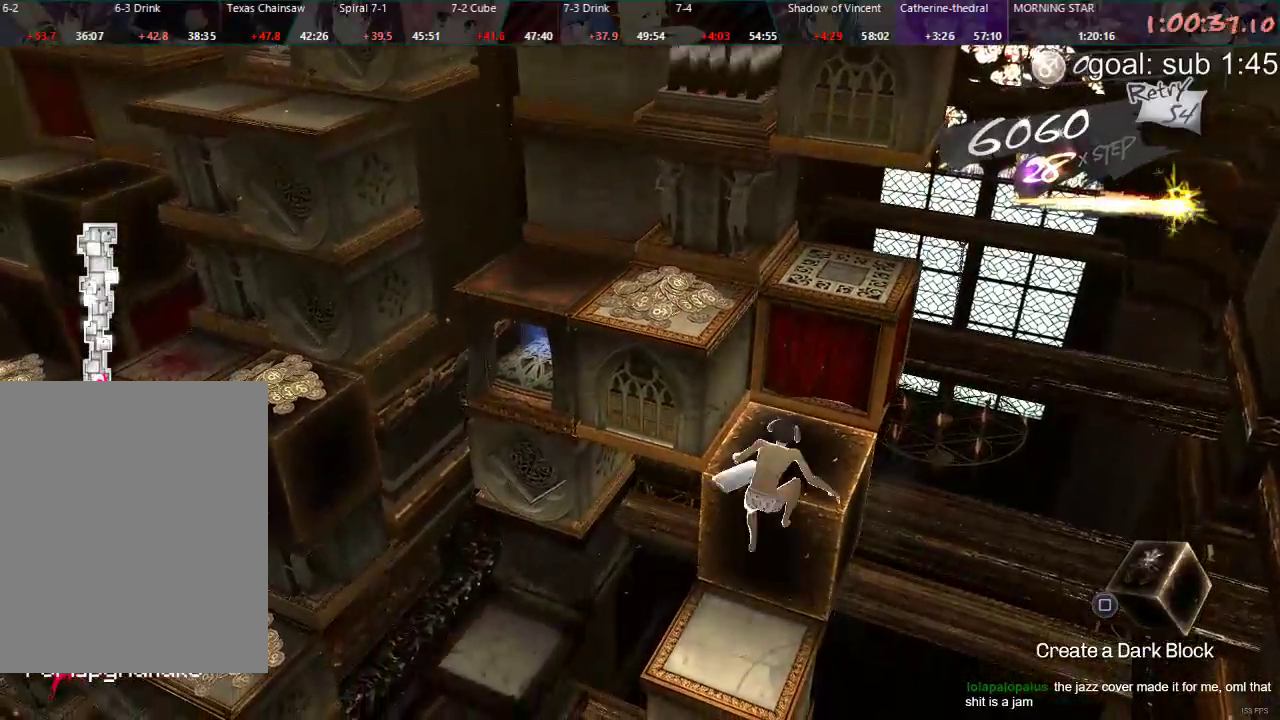
{"dt_ms": 500, "buttons": ["DPAD_RIGHT"], "left_stick": "center", "right_stick": "center", "events": [[117, "DPAD_DOWN", "up"], [267, "DPAD_RIGHT", "down"]]}
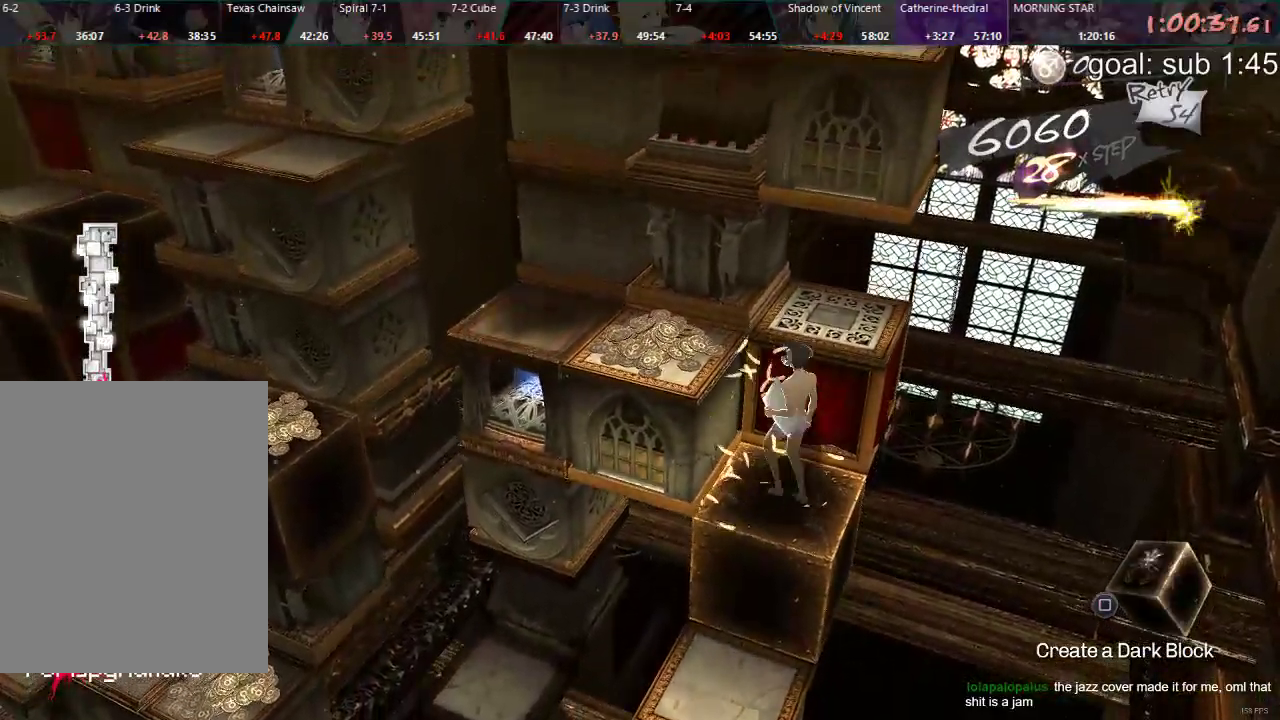
{"dt_ms": 500, "buttons": ["DPAD_RIGHT"], "left_stick": "center", "right_stick": "center", "events": []}
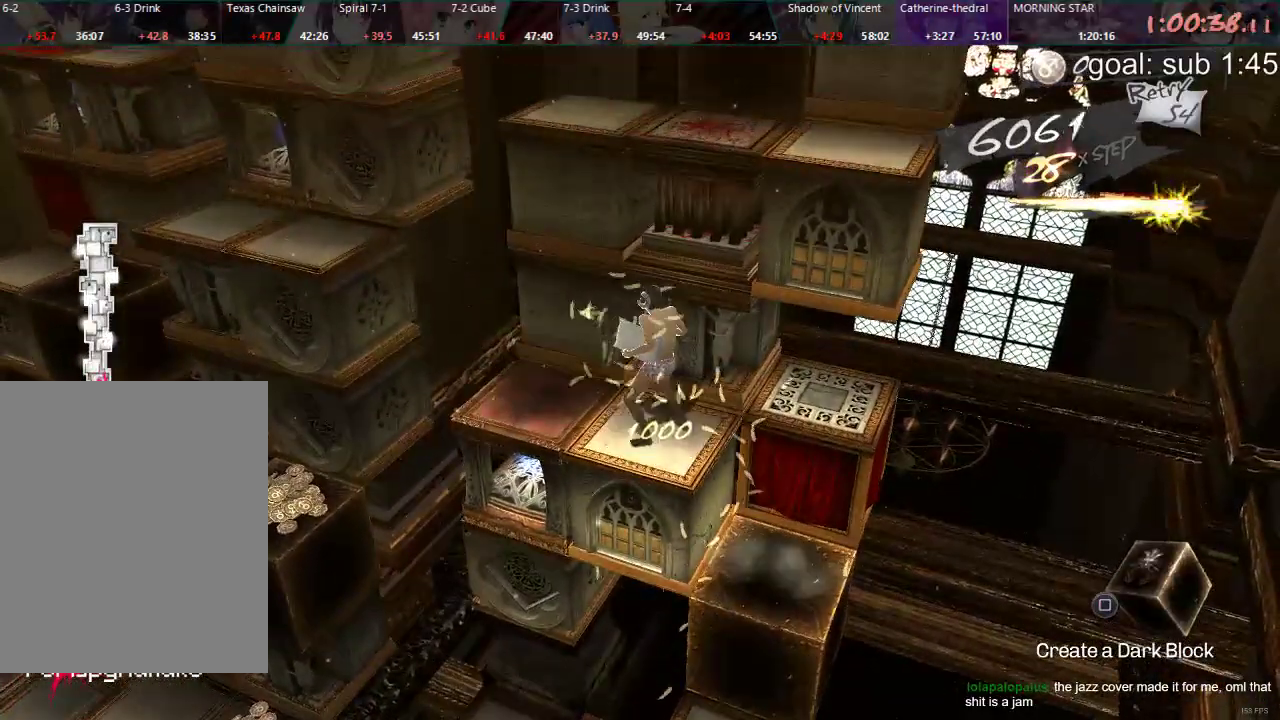
{"dt_ms": 500, "buttons": ["CIRCLE", "DPAD_UP"], "left_stick": "center", "right_stick": "center", "events": [[67, "DPAD_RIGHT", "up"], [183, "CIRCLE", "down"], [183, "DPAD_UP", "down"]]}
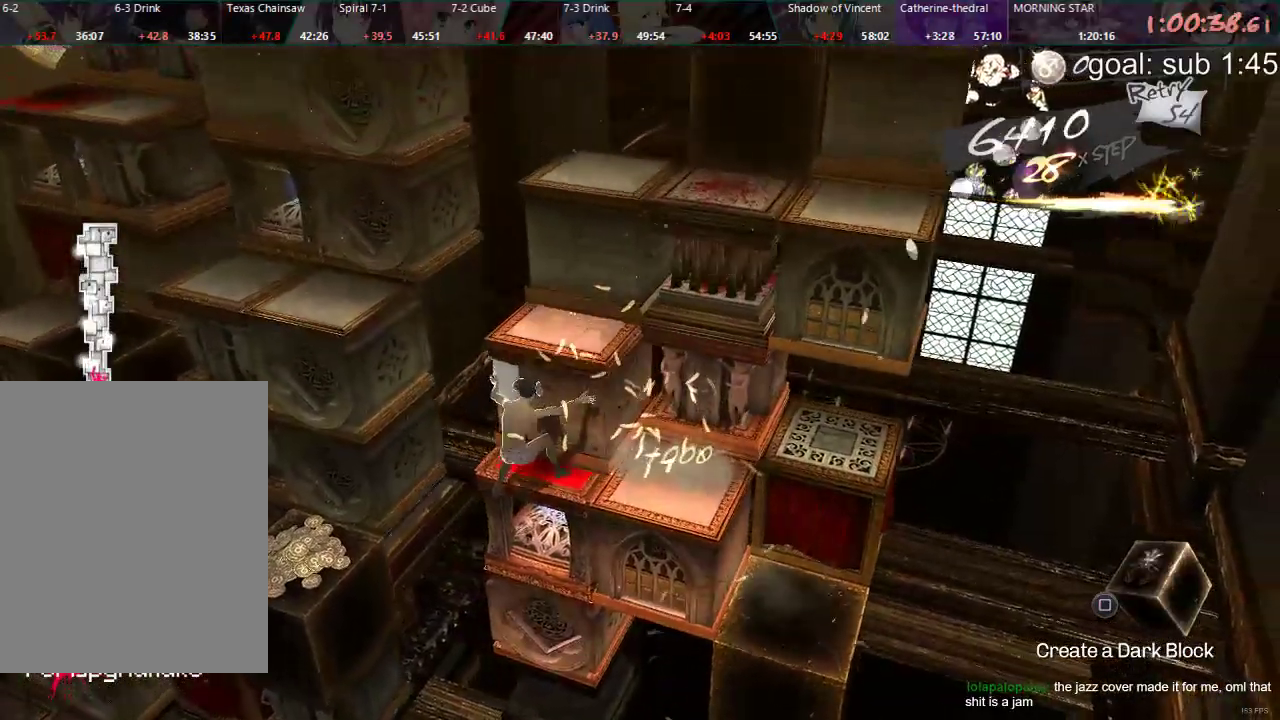
{"dt_ms": 500, "buttons": [], "left_stick": "center", "right_stick": "center", "events": [[117, "CIRCLE", "up"], [133, "DPAD_UP", "up"]]}
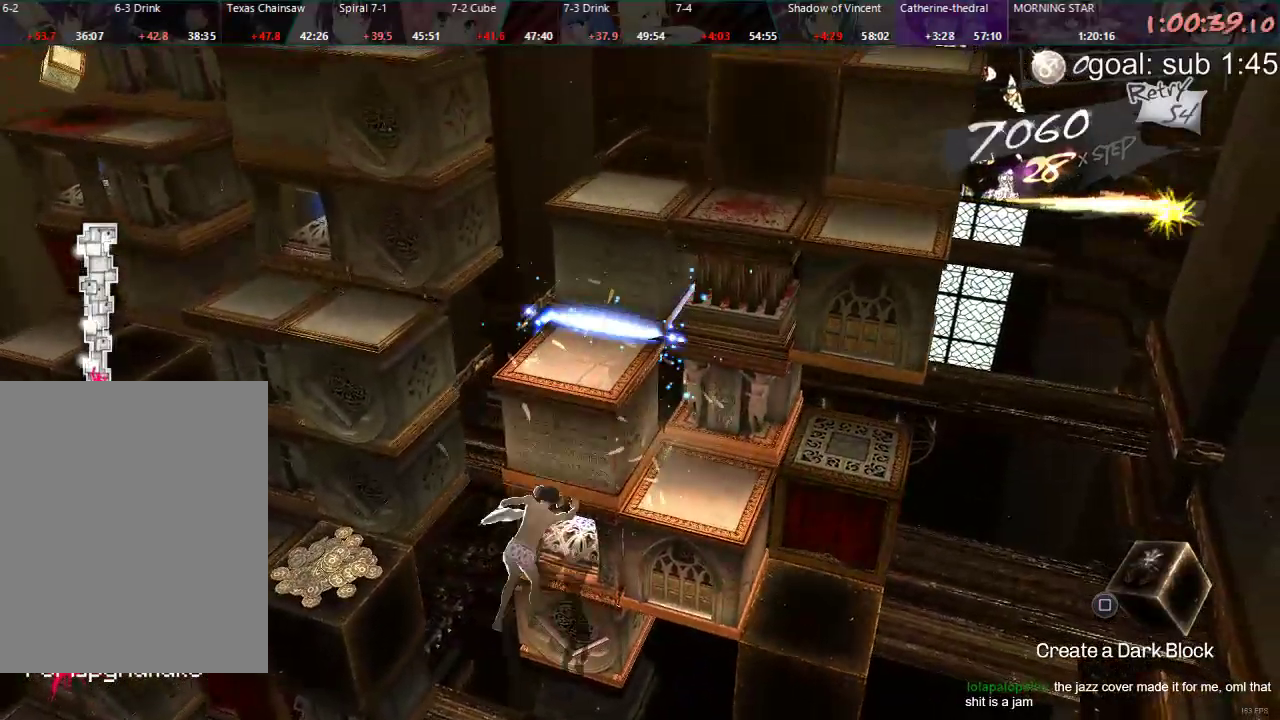
{"dt_ms": 500, "buttons": ["DPAD_DOWN"], "left_stick": "center", "right_stick": "center", "events": [[233, "DPAD_LEFT", "down"], [400, "DPAD_LEFT", "up"], [467, "DPAD_DOWN", "down"]]}
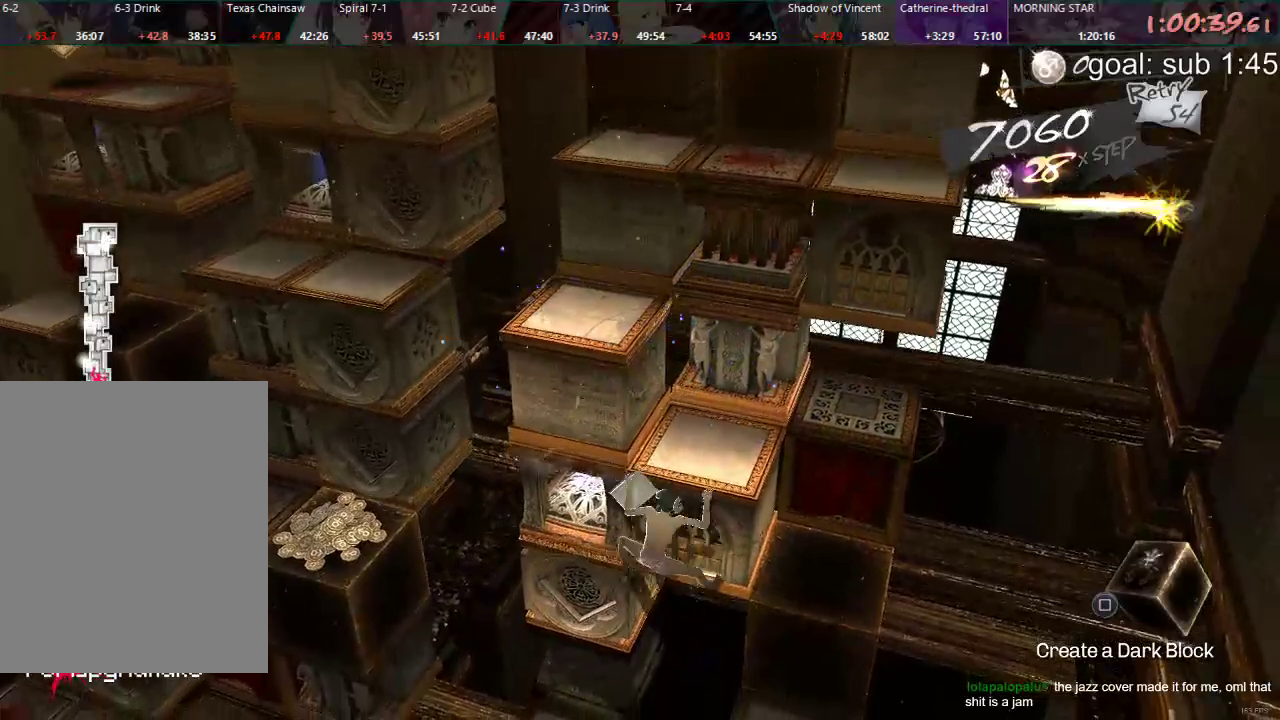
{"dt_ms": 500, "buttons": ["DPAD_RIGHT"], "left_stick": "center", "right_stick": "center"}
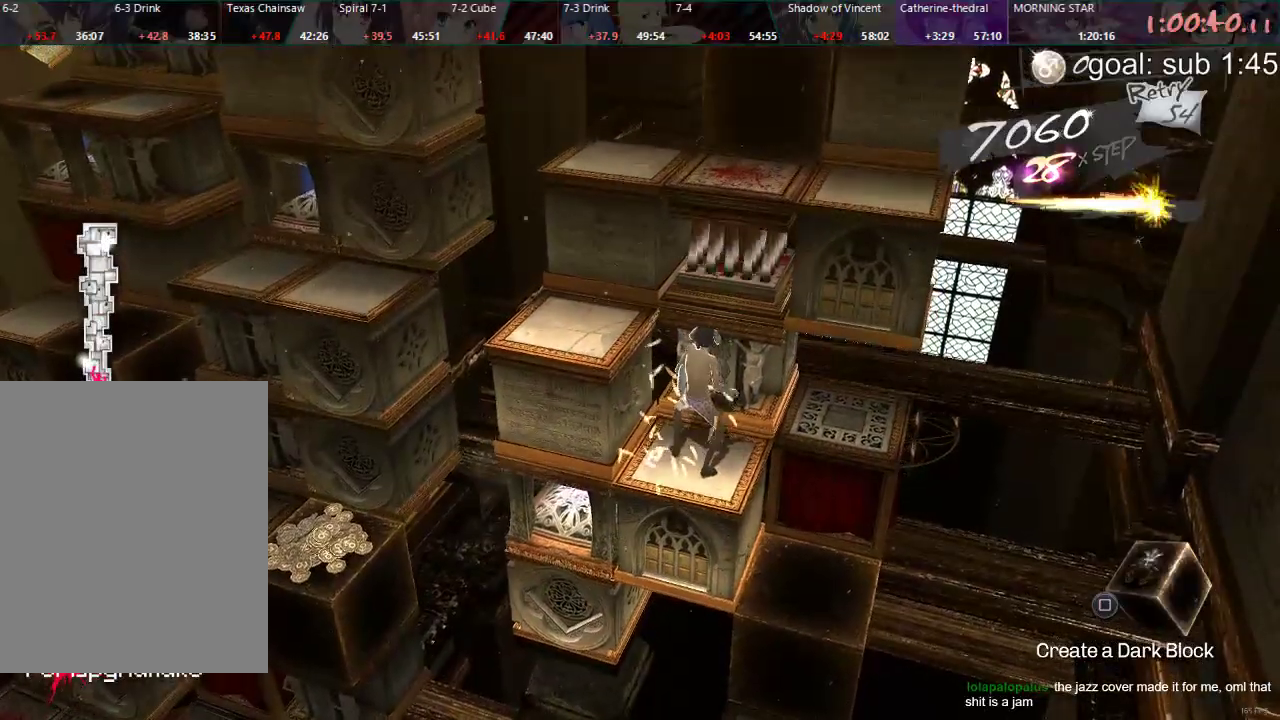
{"dt_ms": 500, "buttons": ["DPAD_UP"], "left_stick": "center", "right_stick": "center", "events": [[267, "DPAD_RIGHT", "up"], [433, "DPAD_UP", "down"]]}
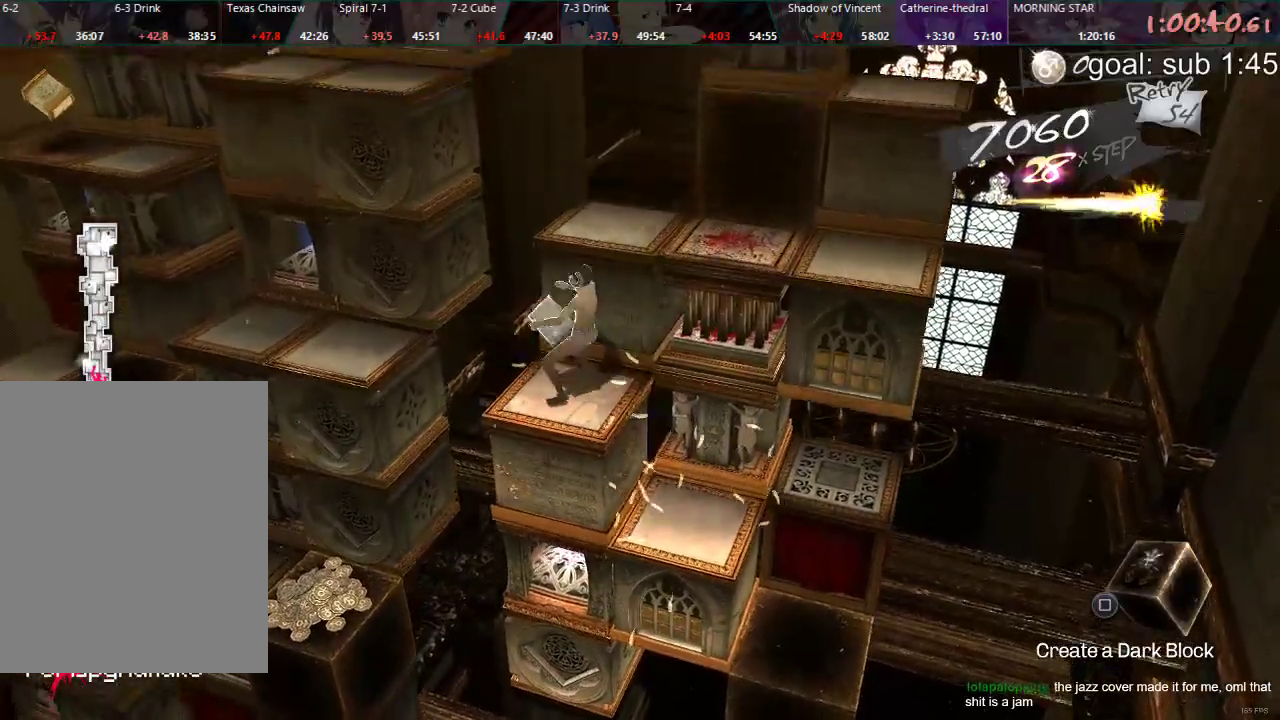
{"dt_ms": 500, "buttons": [], "left_stick": "center", "right_stick": "center", "events": [[317, "DPAD_UP", "up"]]}
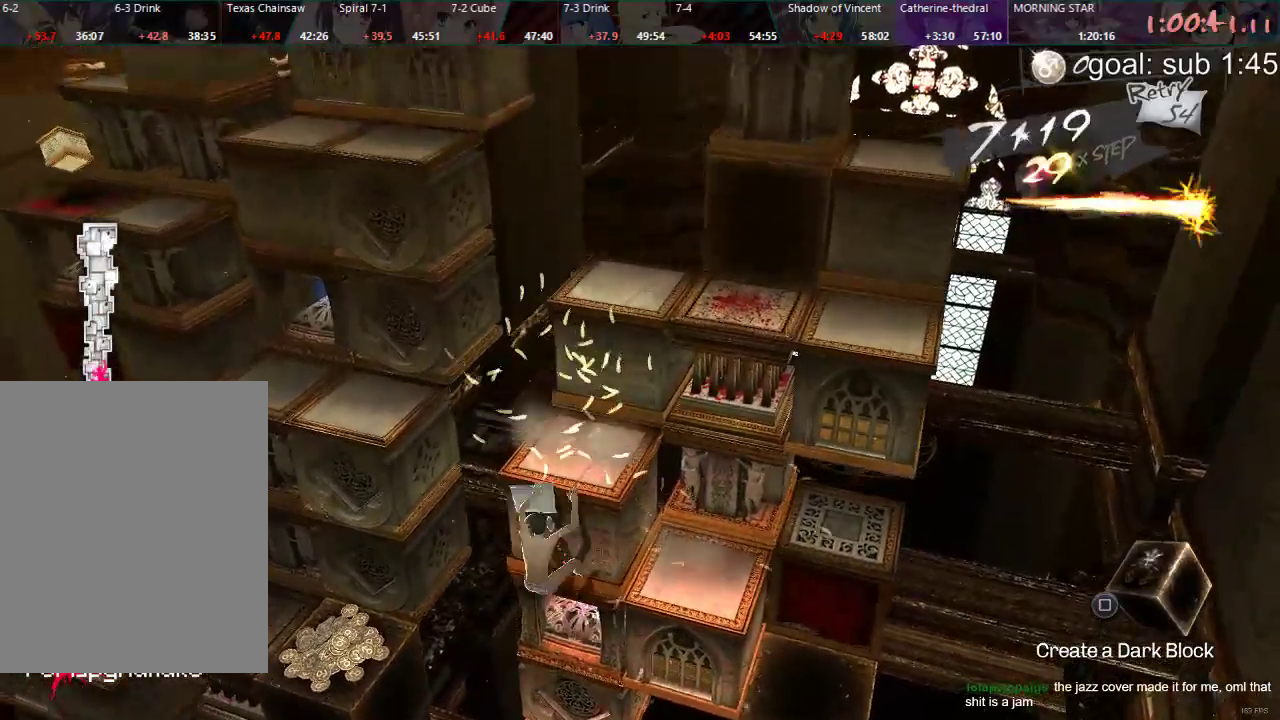
{"dt_ms": 500, "buttons": ["DPAD_DOWN"], "left_stick": "center", "right_stick": "center", "events": [[117, "DPAD_DOWN", "down"]]}
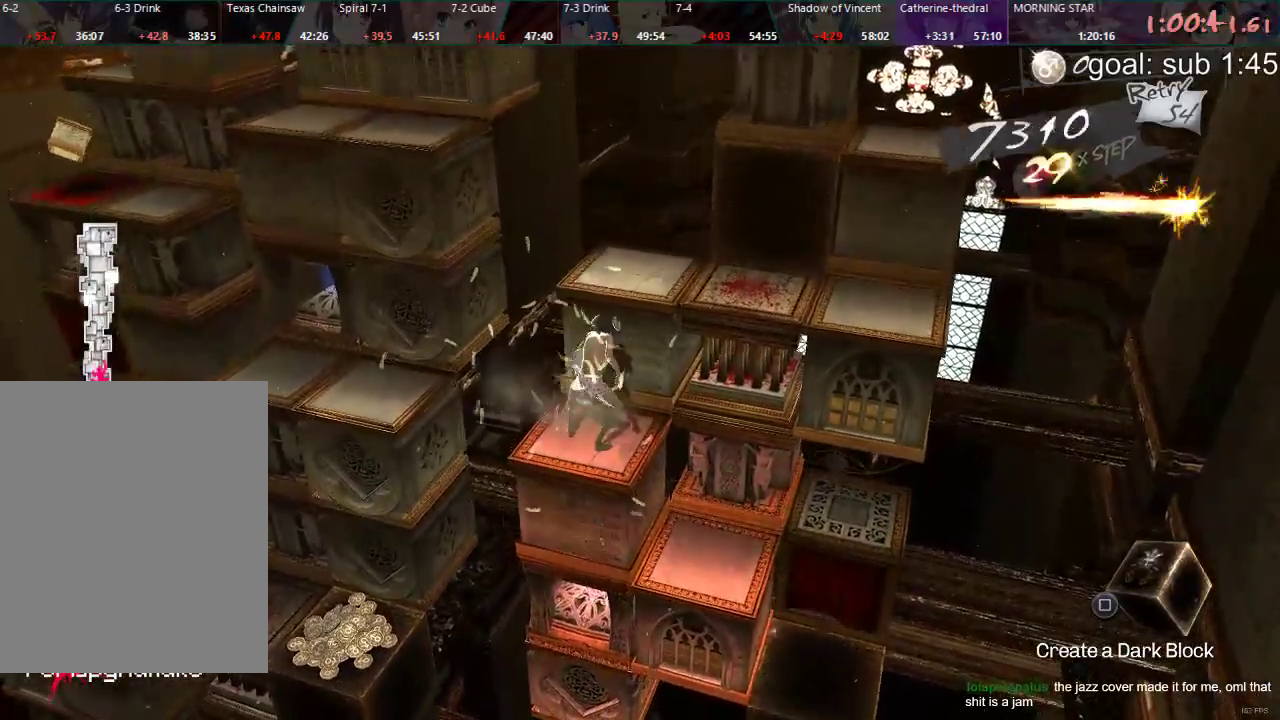
{"dt_ms": 500, "buttons": ["DPAD_LEFT"], "left_stick": "center", "right_stick": "center", "events": [[317, "DPAD_DOWN", "up"], [433, "DPAD_LEFT", "down"]]}
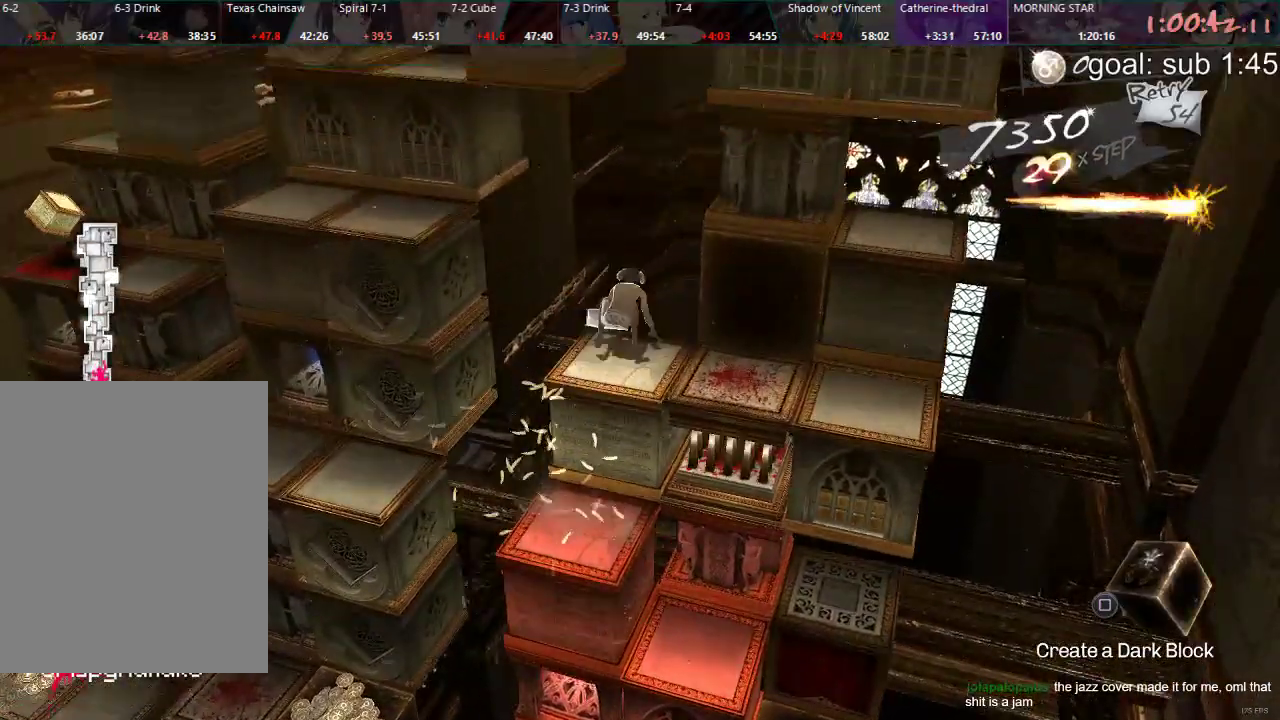
{"dt_ms": 500, "buttons": ["DPAD_LEFT"], "left_stick": "center", "right_stick": "center", "events": []}
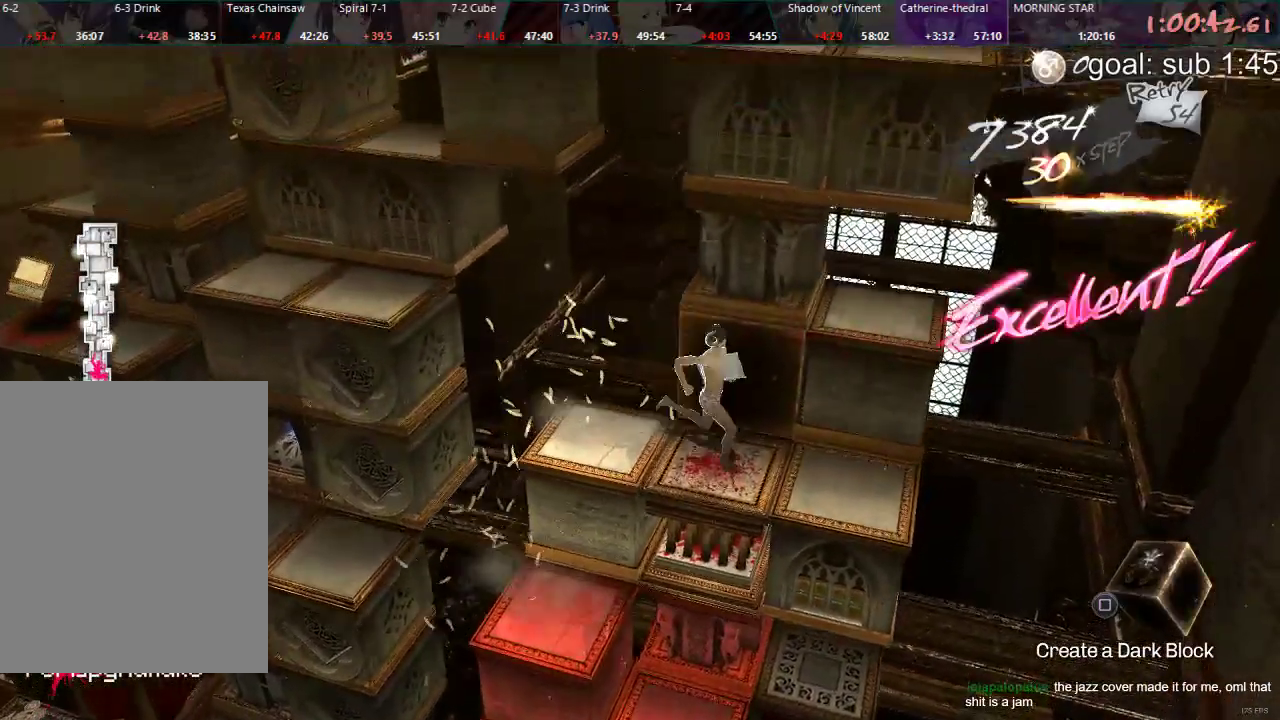
{"dt_ms": 500, "buttons": ["CIRCLE", "DPAD_UP"], "left_stick": "center", "right_stick": "center", "events": [[217, "DPAD_LEFT", "up"], [350, "CIRCLE", "down"], [367, "DPAD_UP", "down"]]}
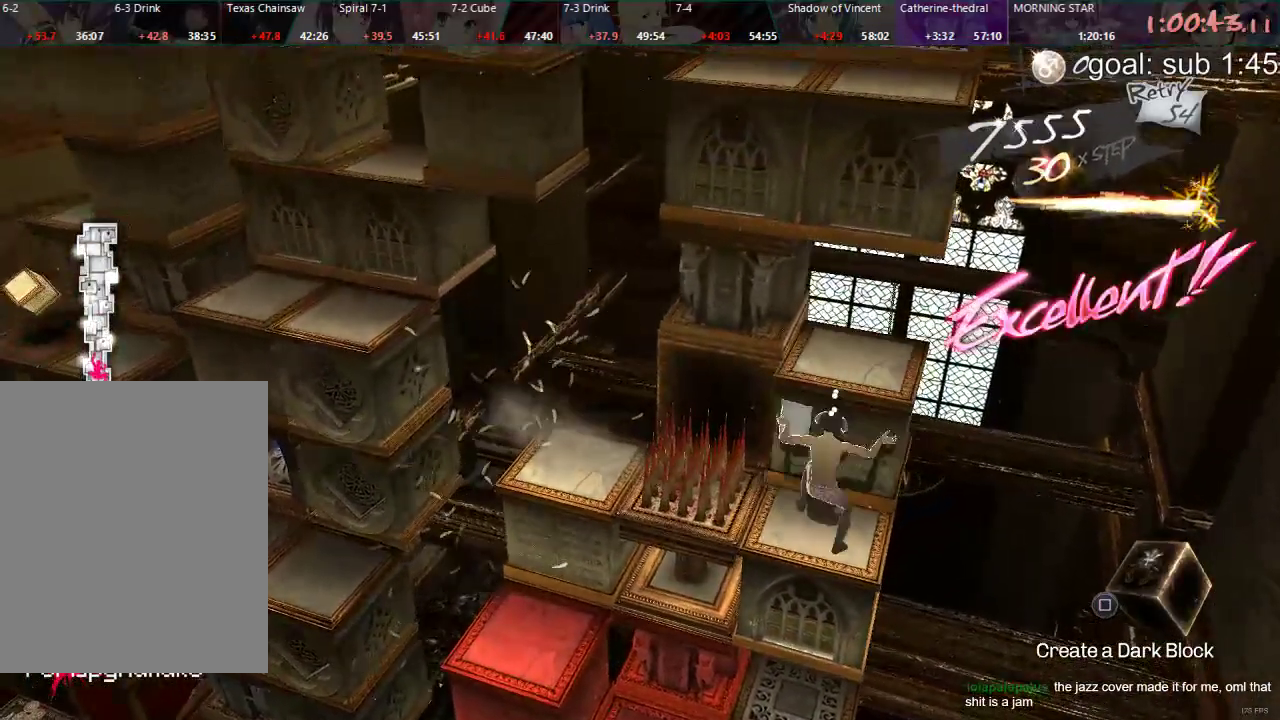
{"dt_ms": 500, "buttons": [], "left_stick": "center", "right_stick": "center", "events": [[233, "DPAD_UP", "up"], [267, "CIRCLE", "up"], [317, "R1", "down"], [467, "R1", "up"]]}
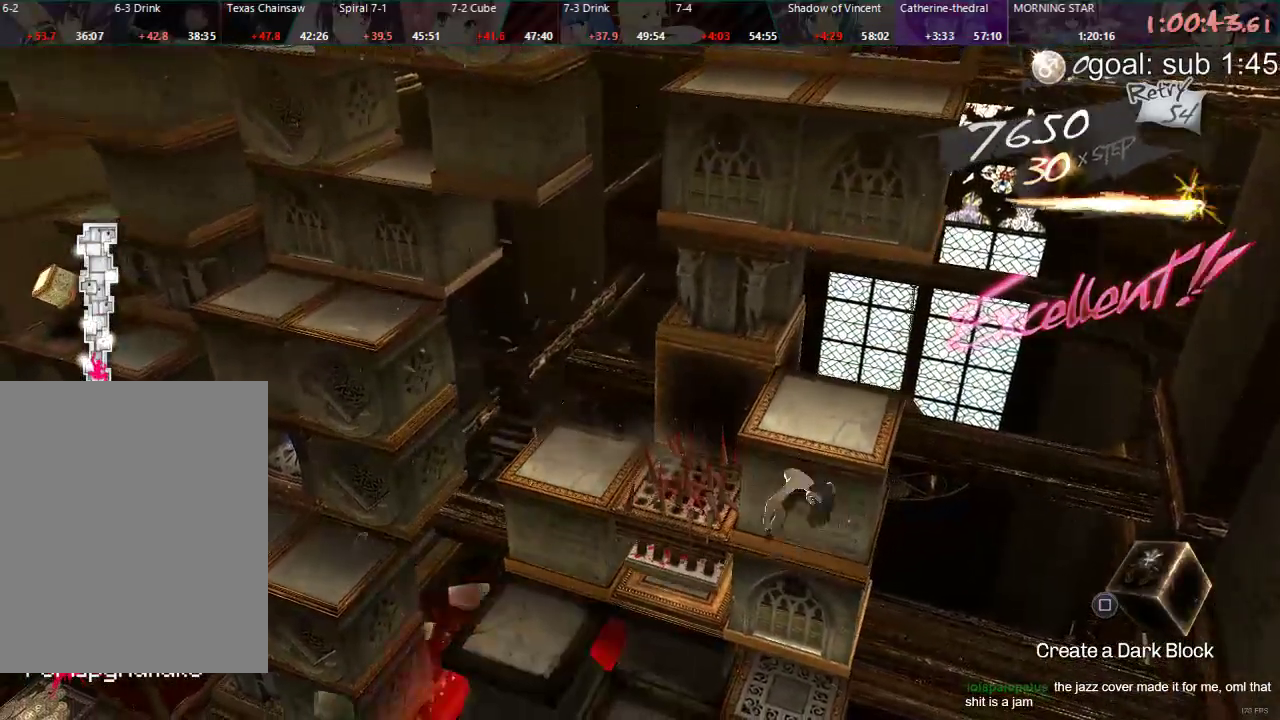
{"dt_ms": 500, "buttons": [], "left_stick": "center", "right_stick": "center", "events": [[217, "DPAD_RIGHT", "down"], [383, "DPAD_RIGHT", "up"]]}
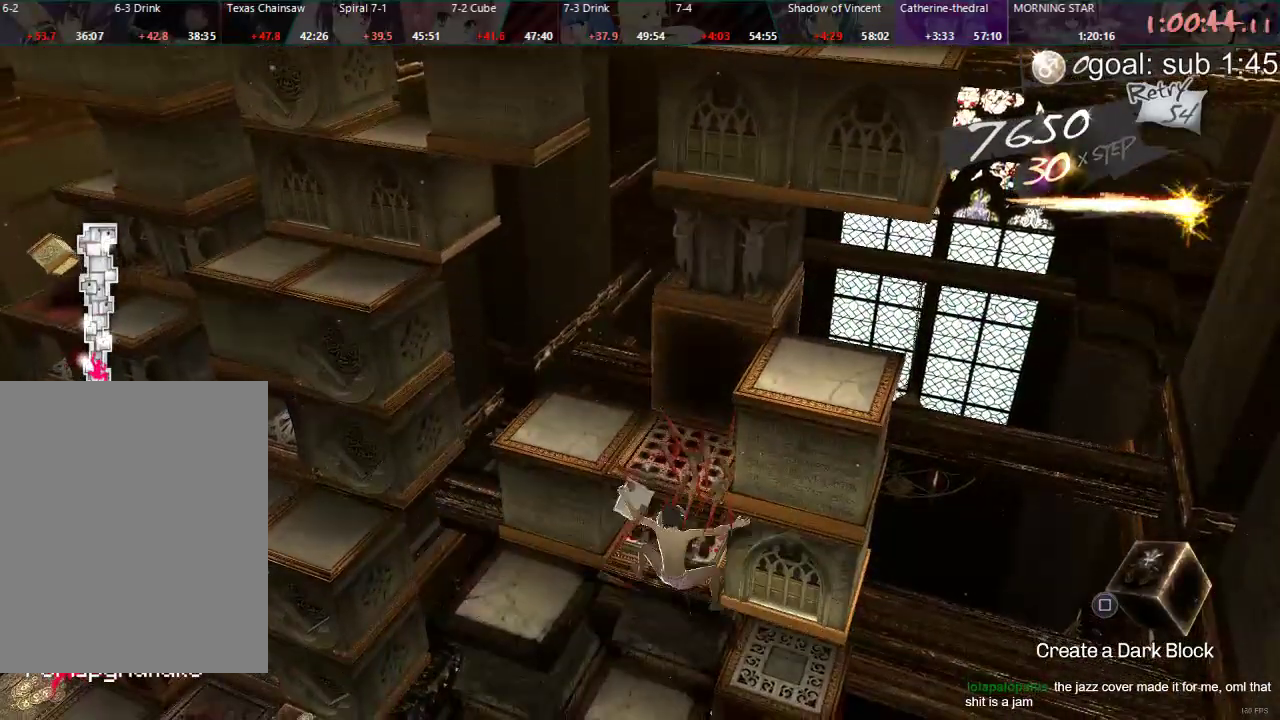
{"dt_ms": 500, "buttons": ["DPAD_LEFT"], "left_stick": "center", "right_stick": "center", "events": [[33, "DPAD_DOWN", "down"], [317, "DPAD_DOWN", "up"], [450, "DPAD_LEFT", "down"]]}
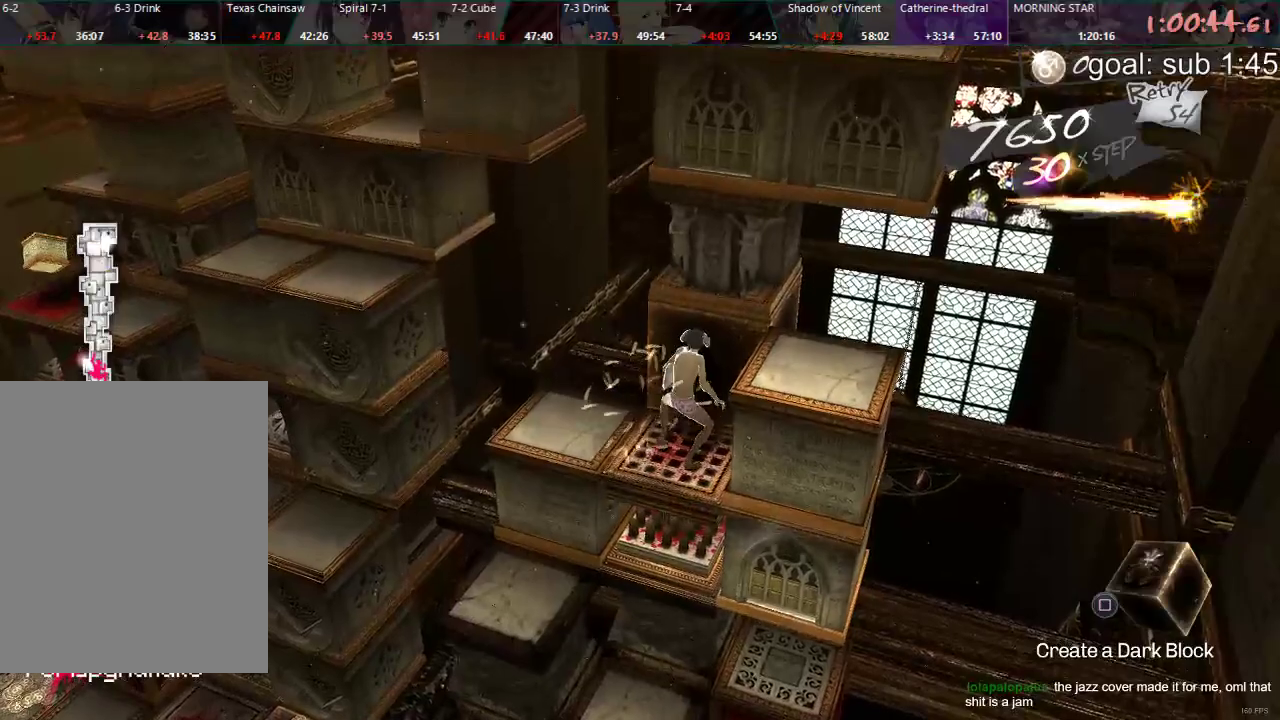
{"dt_ms": 500, "buttons": [], "left_stick": "center", "right_stick": "center", "events": [[383, "DPAD_LEFT", "up"]]}
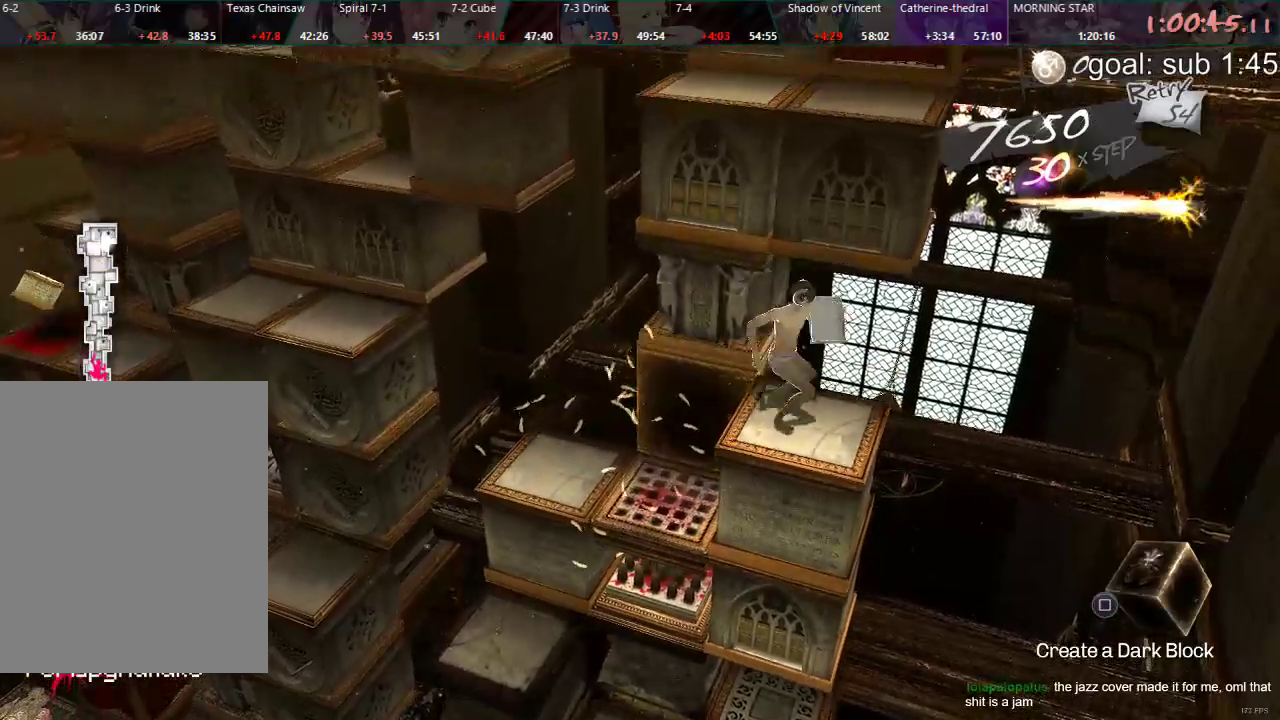
{"dt_ms": 500, "buttons": [], "left_stick": "center", "right_stick": "center", "events": [[167, "DPAD_RIGHT", "down"], [233, "DPAD_RIGHT", "up"], [383, "SQUARE", "down"], [450, "SQUARE", "up"]]}